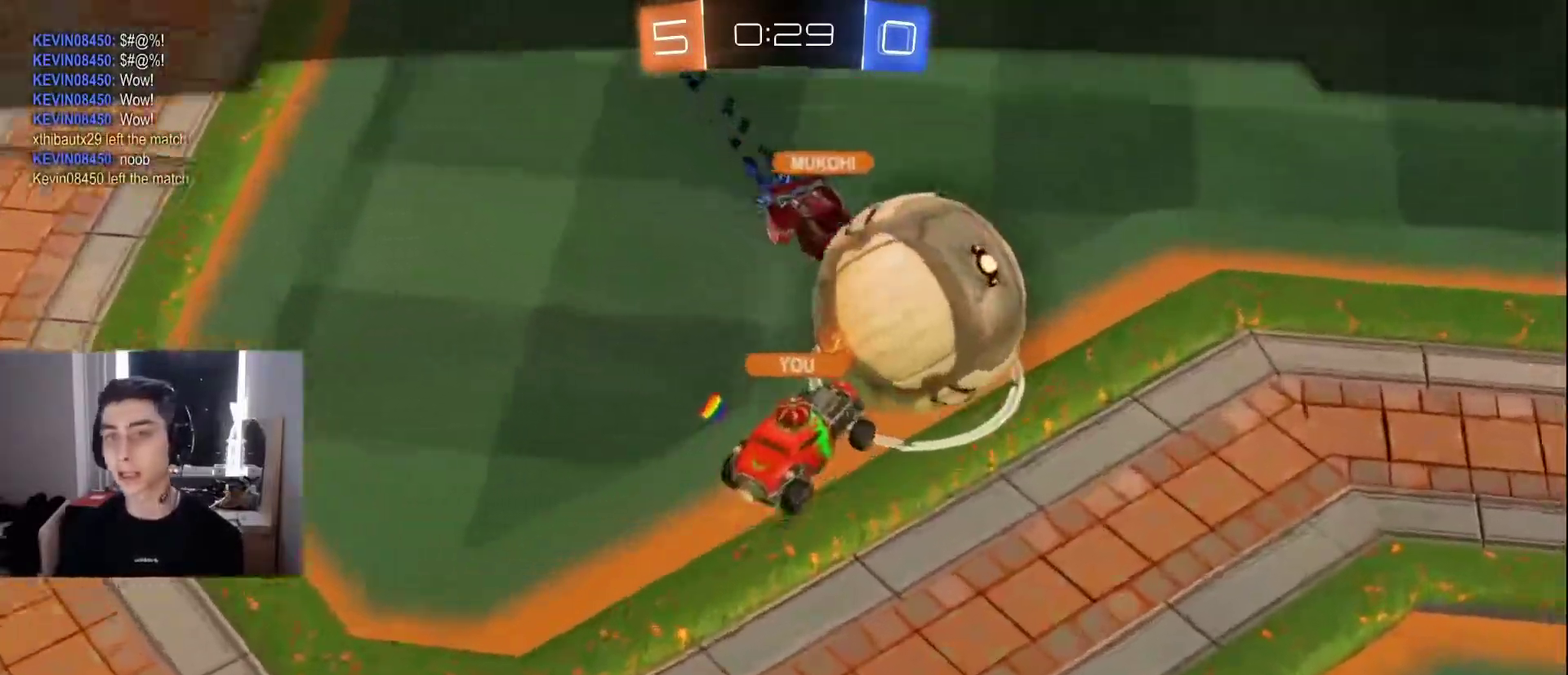
Gameplay with a controller (PlayStation layout); each line is a JSON object with the inputs held at the frame after it. "events" lists button and stick changes between this image and that frame as [ms after this image, input, new state], when the widget could be followed in between. Not read: L2 L3 R3.
{"buttons": ["CROSS"], "left_stick": "center", "right_stick": "center", "events": [[484, "CROSS", "down"]]}
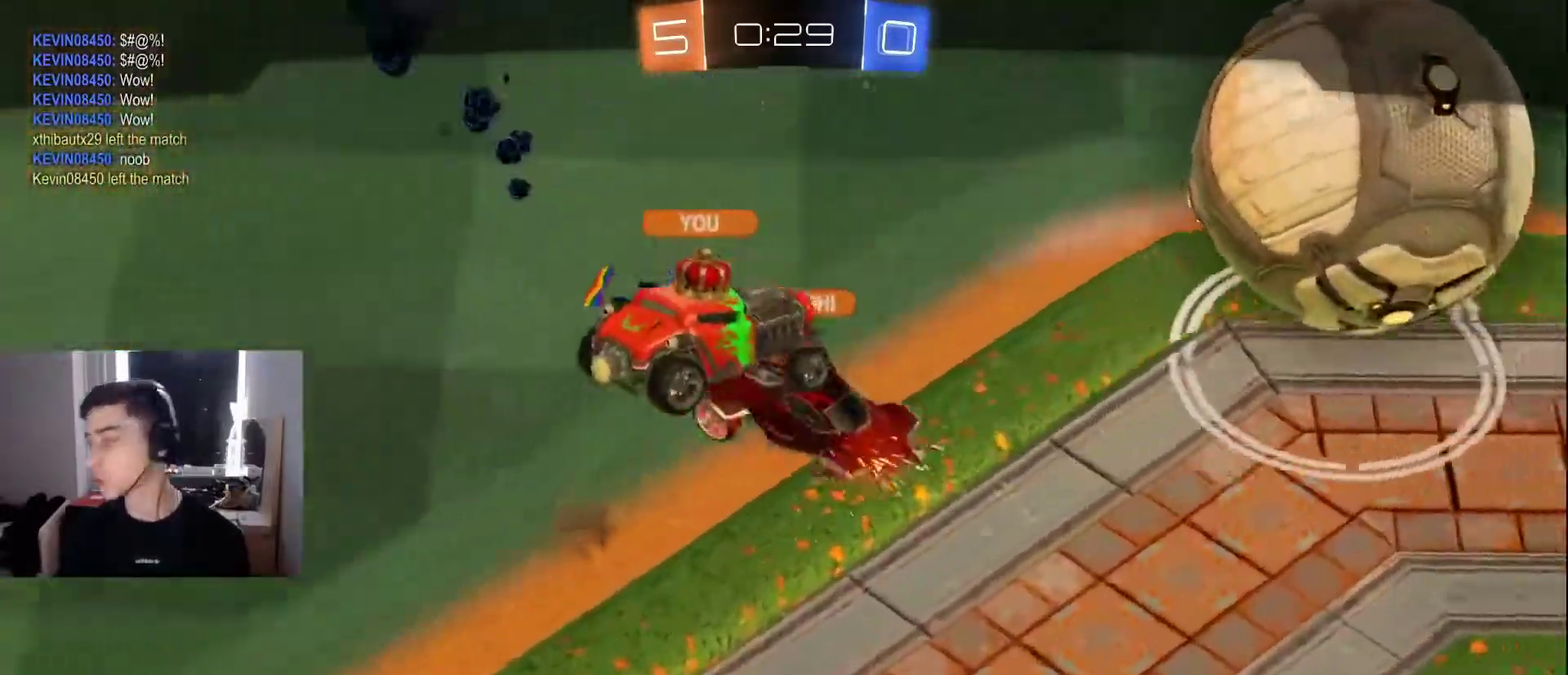
{"buttons": [], "left_stick": "center", "right_stick": "center", "events": [[67, "CROSS", "up"]]}
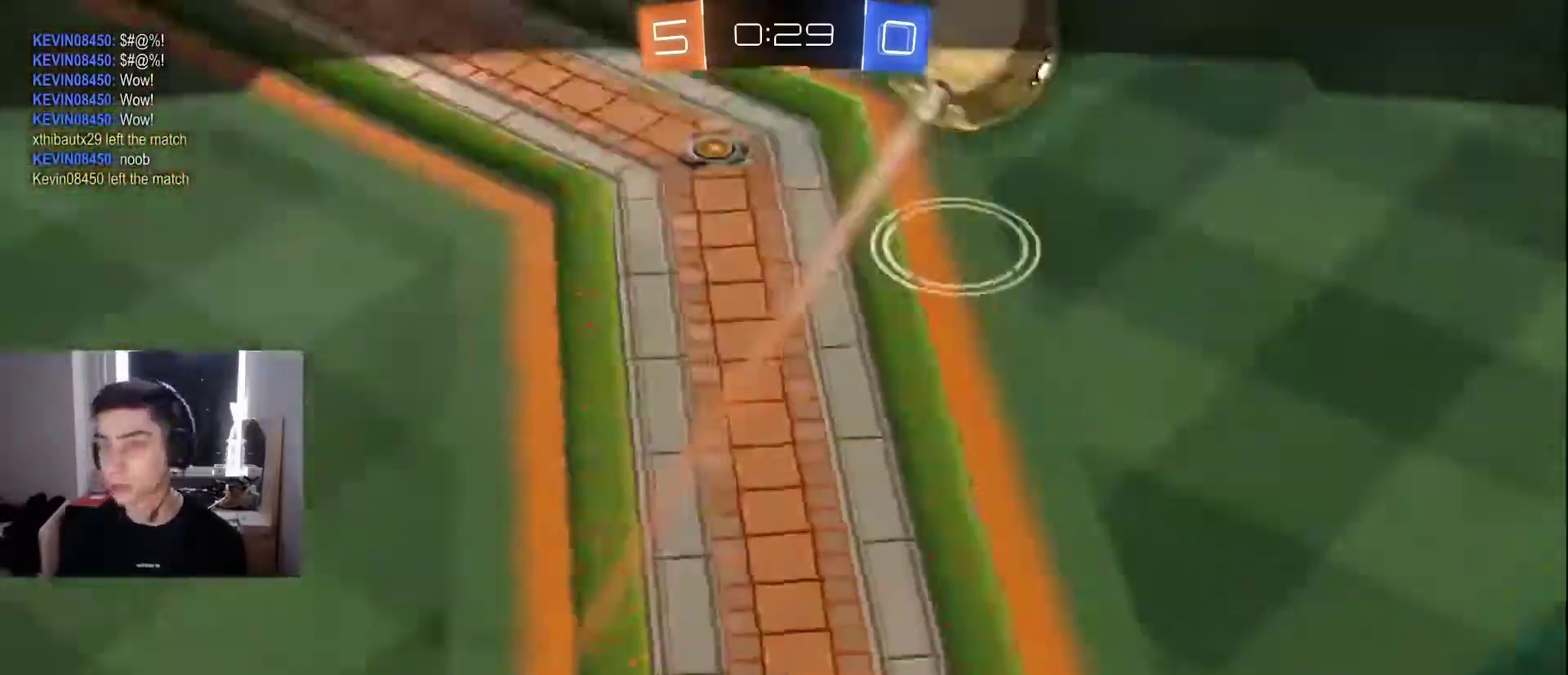
{"buttons": [], "left_stick": "center", "right_stick": "center", "events": []}
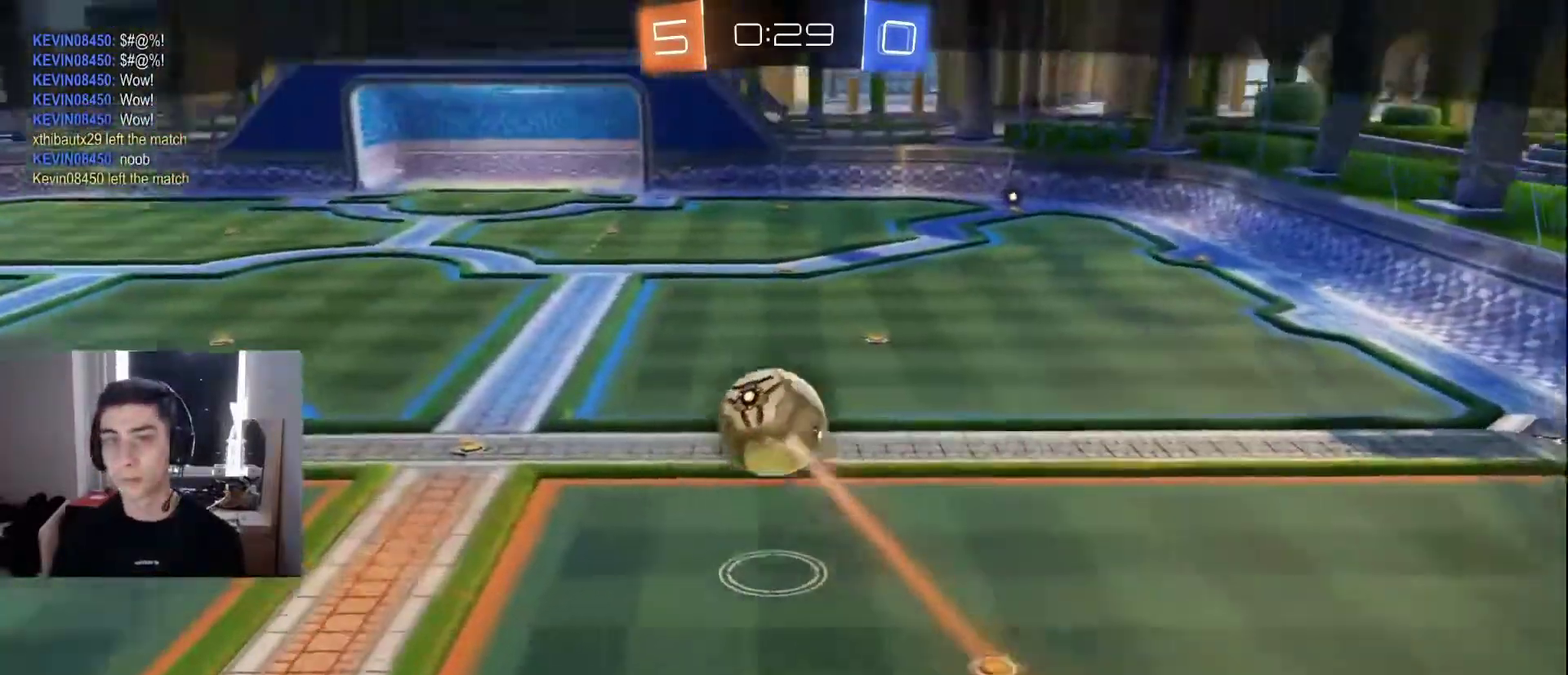
{"buttons": [], "left_stick": "center", "right_stick": "center", "events": []}
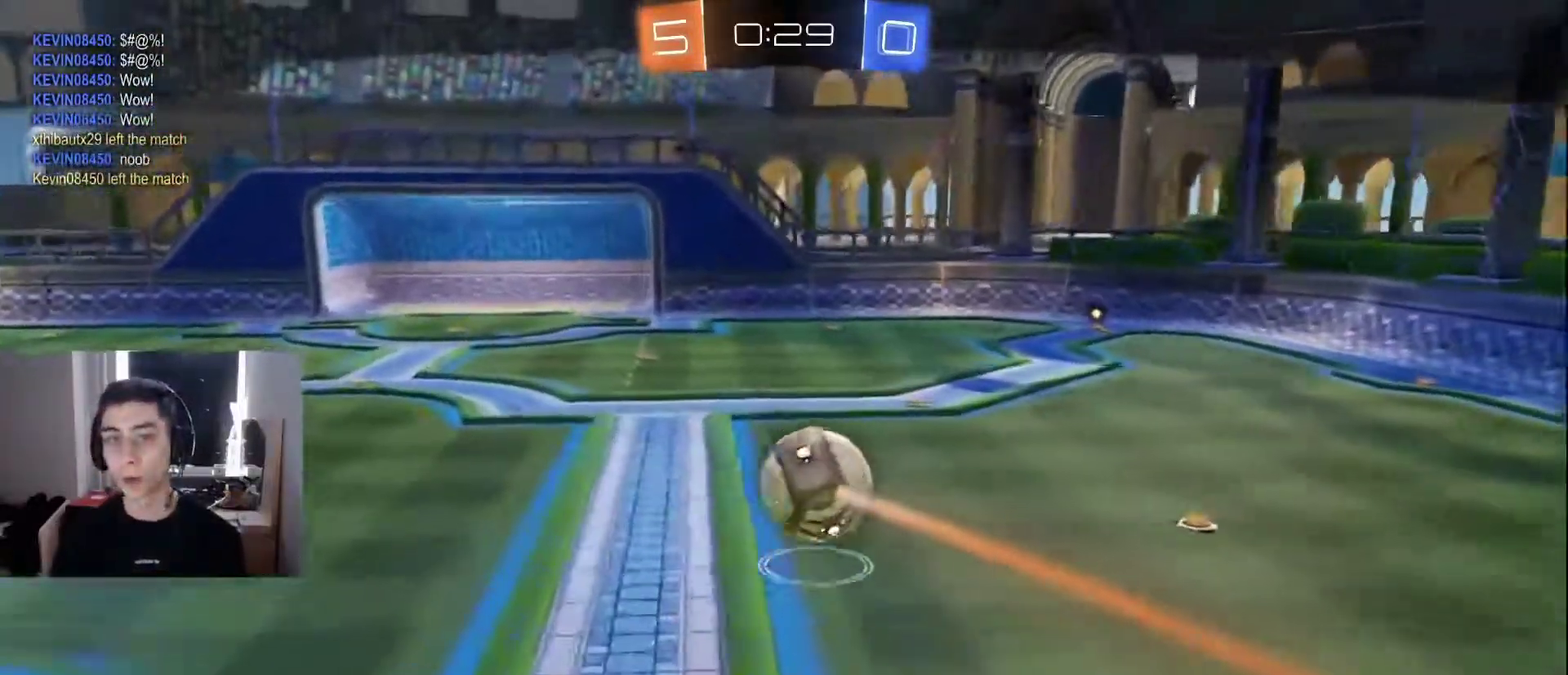
{"buttons": [], "left_stick": "center", "right_stick": "center", "events": []}
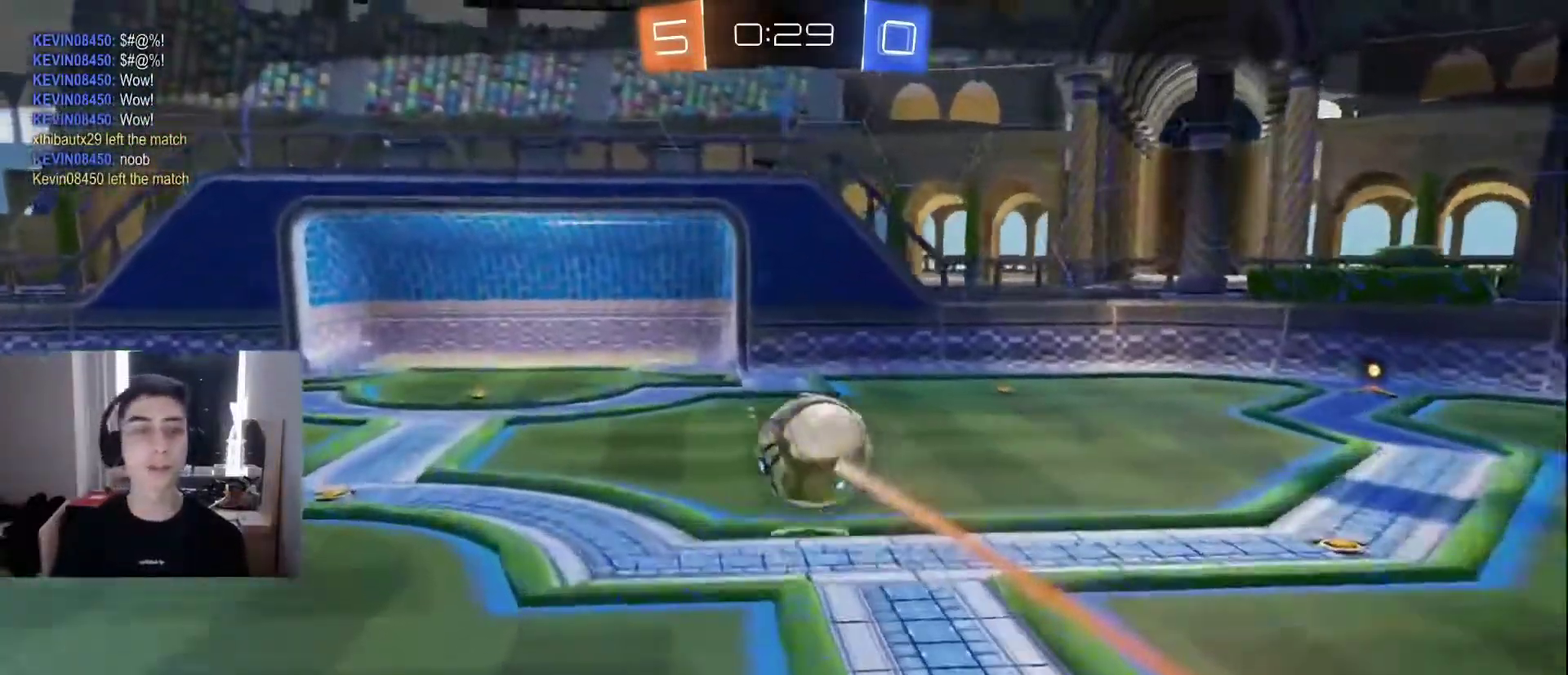
{"buttons": [], "left_stick": "center", "right_stick": "center", "events": []}
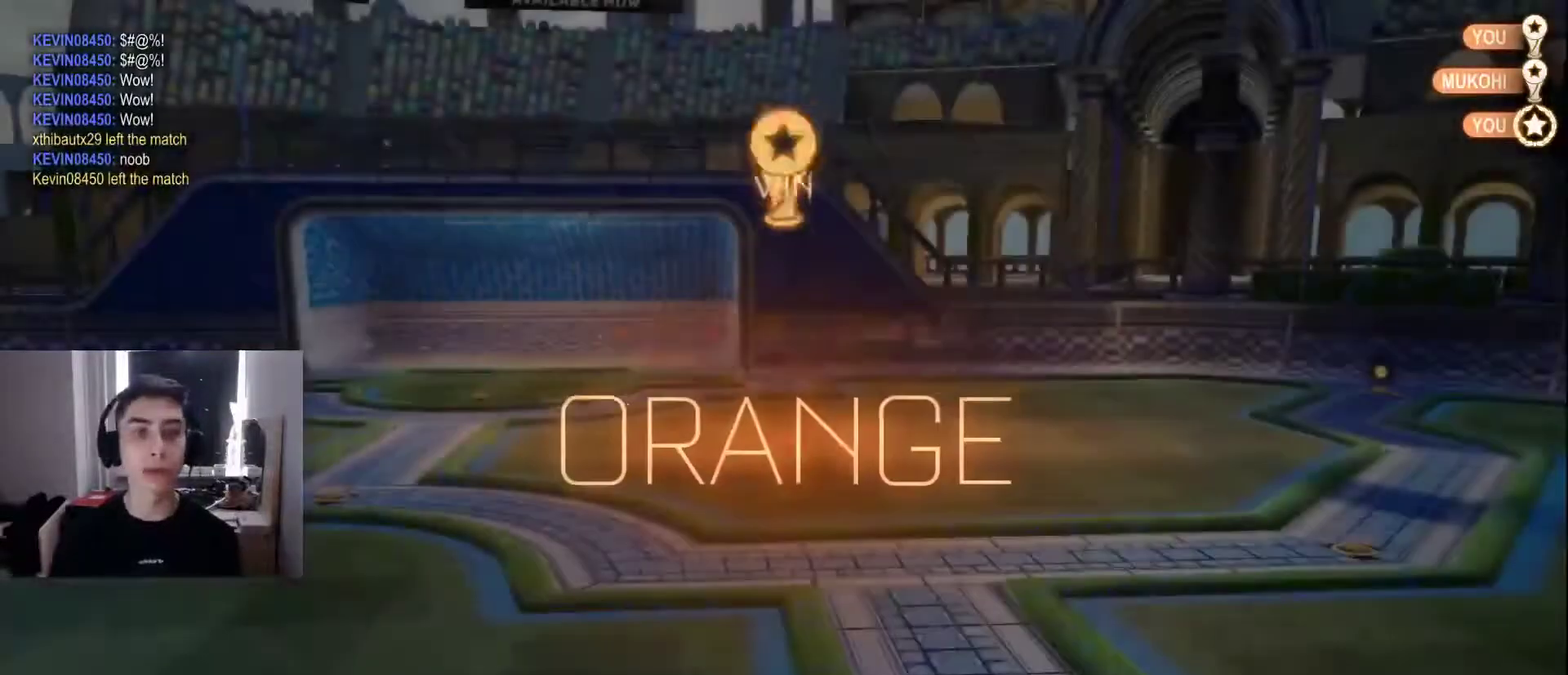
{"buttons": [], "left_stick": "center", "right_stick": "center", "events": [[166, "DPAD_UP", "down"], [250, "DPAD_UP", "up"], [317, "DPAD_UP", "down"], [417, "DPAD_UP", "up"]]}
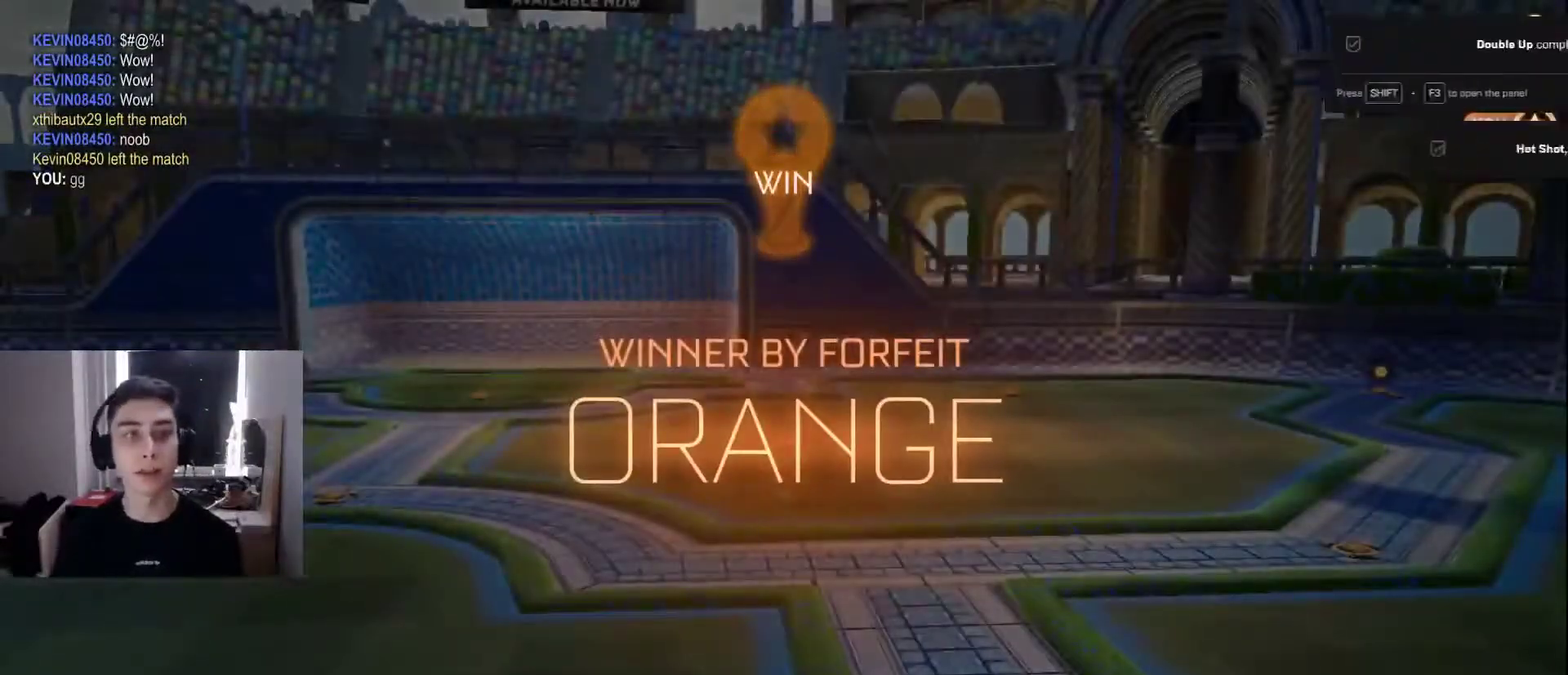
{"buttons": [], "left_stick": "center", "right_stick": "center", "events": [[200, "START", "down"], [267, "START", "up"], [367, "DPAD_DOWN", "down"], [434, "DPAD_DOWN", "up"]]}
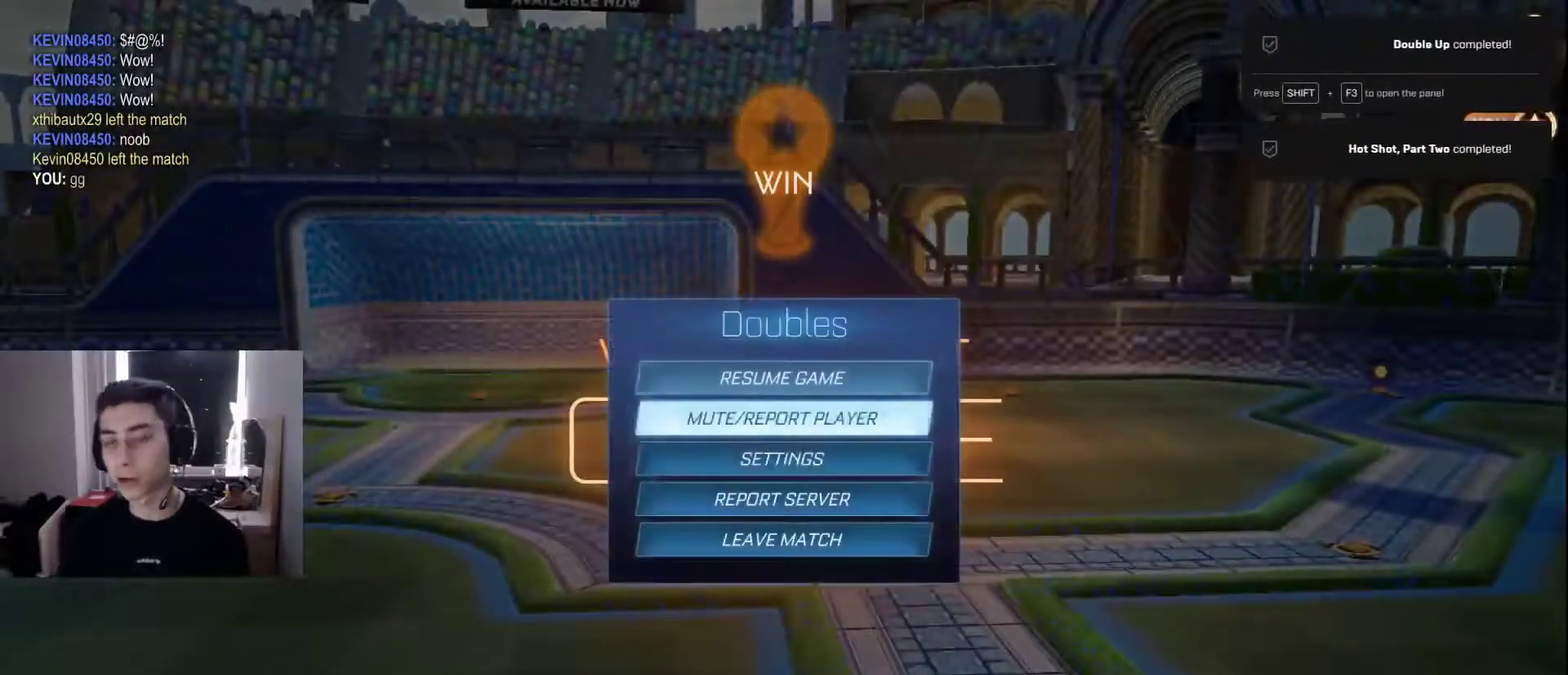
{"buttons": ["DPAD_LEFT"], "left_stick": "center", "right_stick": "center", "events": [[16, "DPAD_DOWN", "down"], [83, "DPAD_DOWN", "up"], [166, "DPAD_DOWN", "down"], [233, "DPAD_DOWN", "up"], [300, "DPAD_DOWN", "down"], [367, "CROSS", "down"], [367, "DPAD_DOWN", "up"], [433, "CROSS", "up"], [467, "DPAD_LEFT", "down"]]}
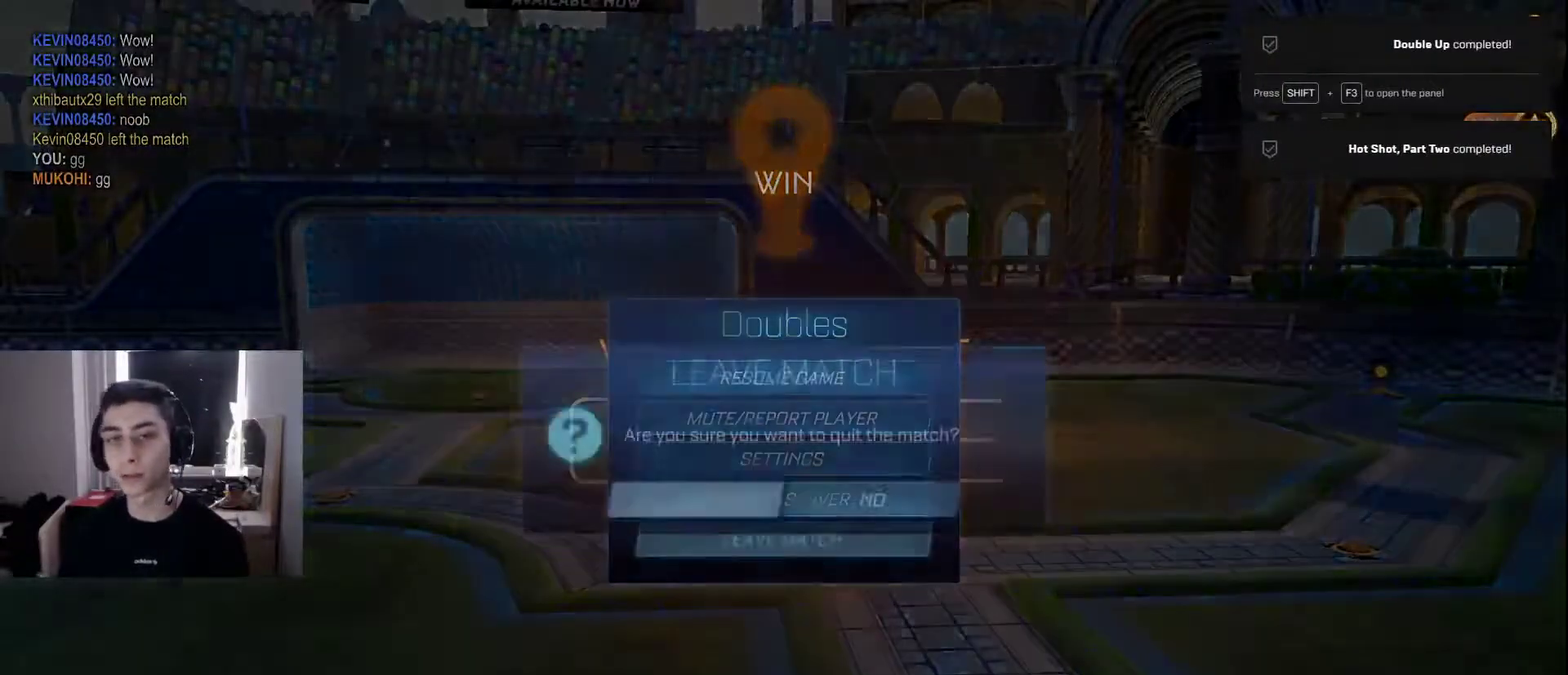
{"buttons": [], "left_stick": "center", "right_stick": "center", "events": [[50, "CROSS", "down"], [50, "DPAD_LEFT", "up"], [100, "CROSS", "up"]]}
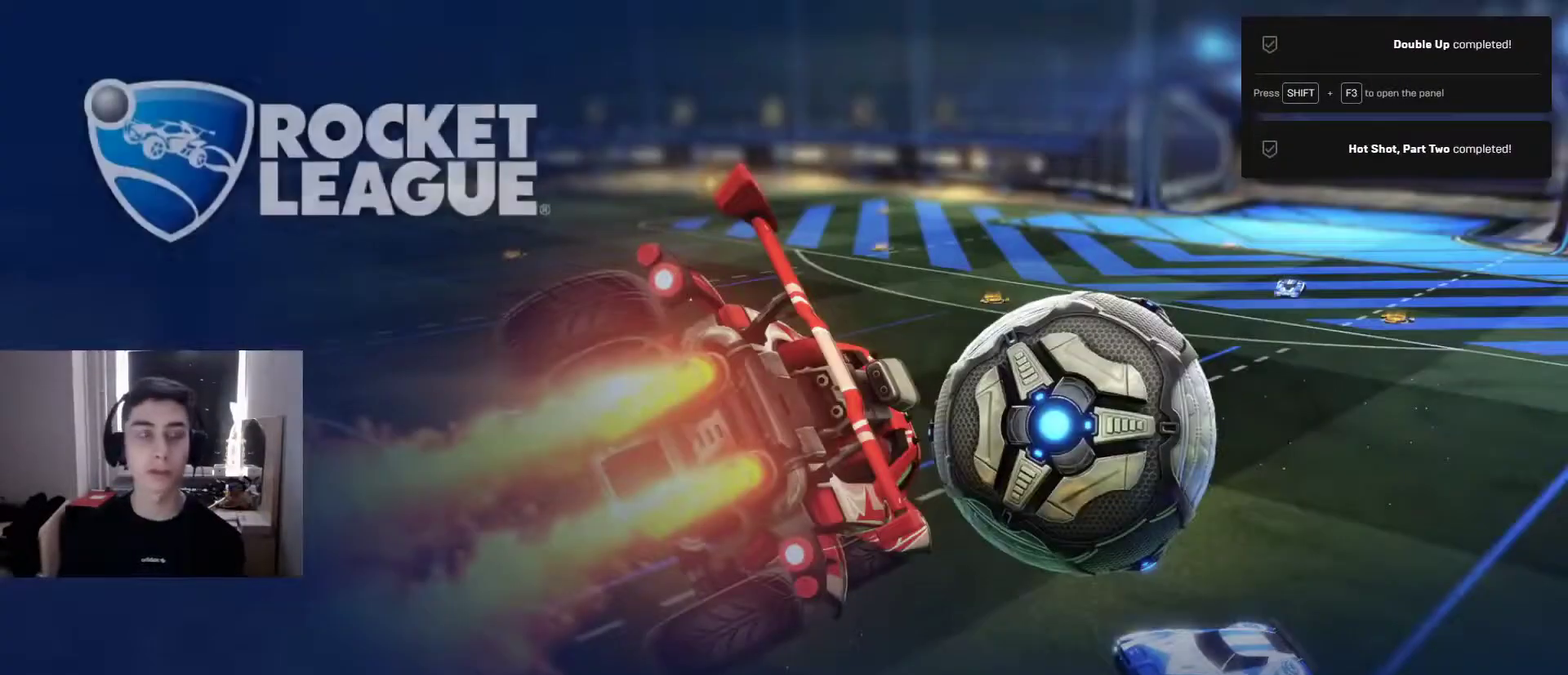
{"buttons": [], "left_stick": "center", "right_stick": "center", "events": []}
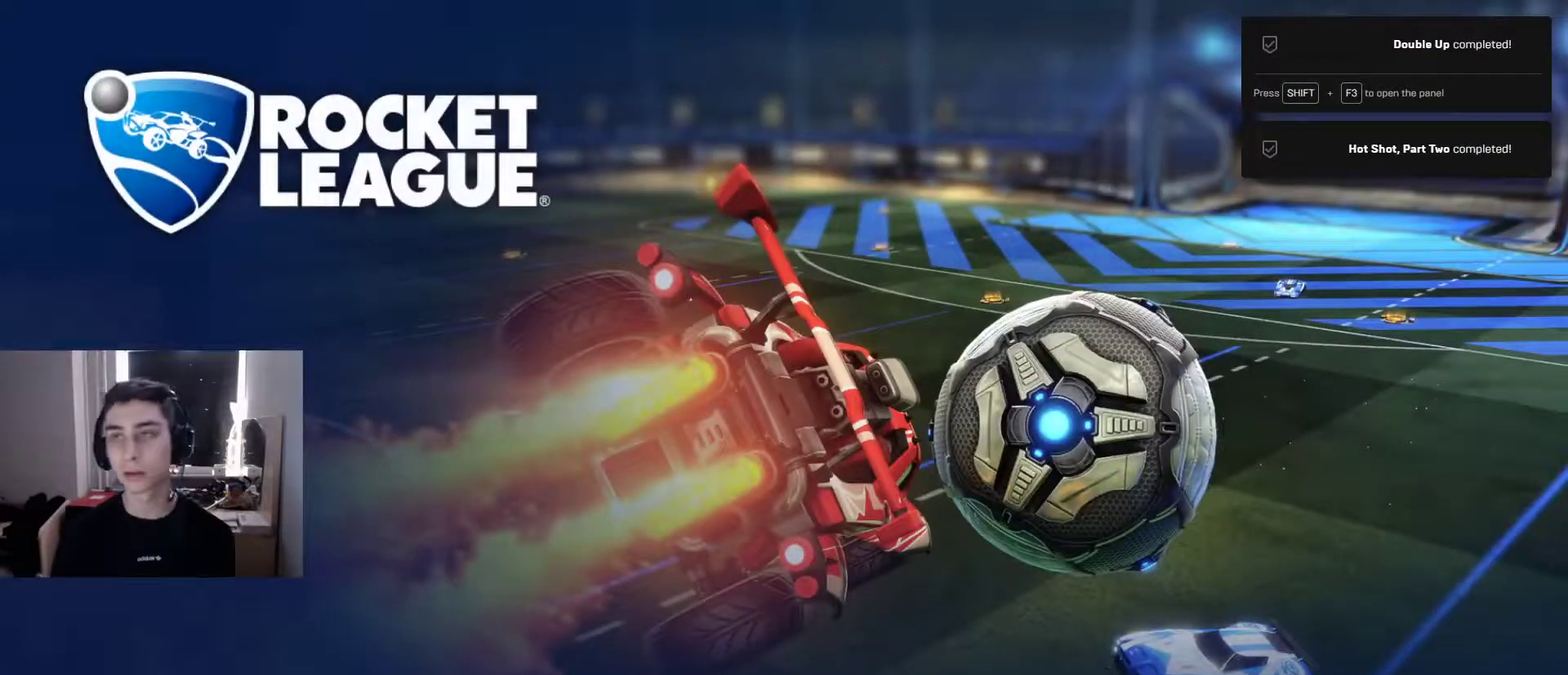
{"buttons": [], "left_stick": "center", "right_stick": "center", "events": []}
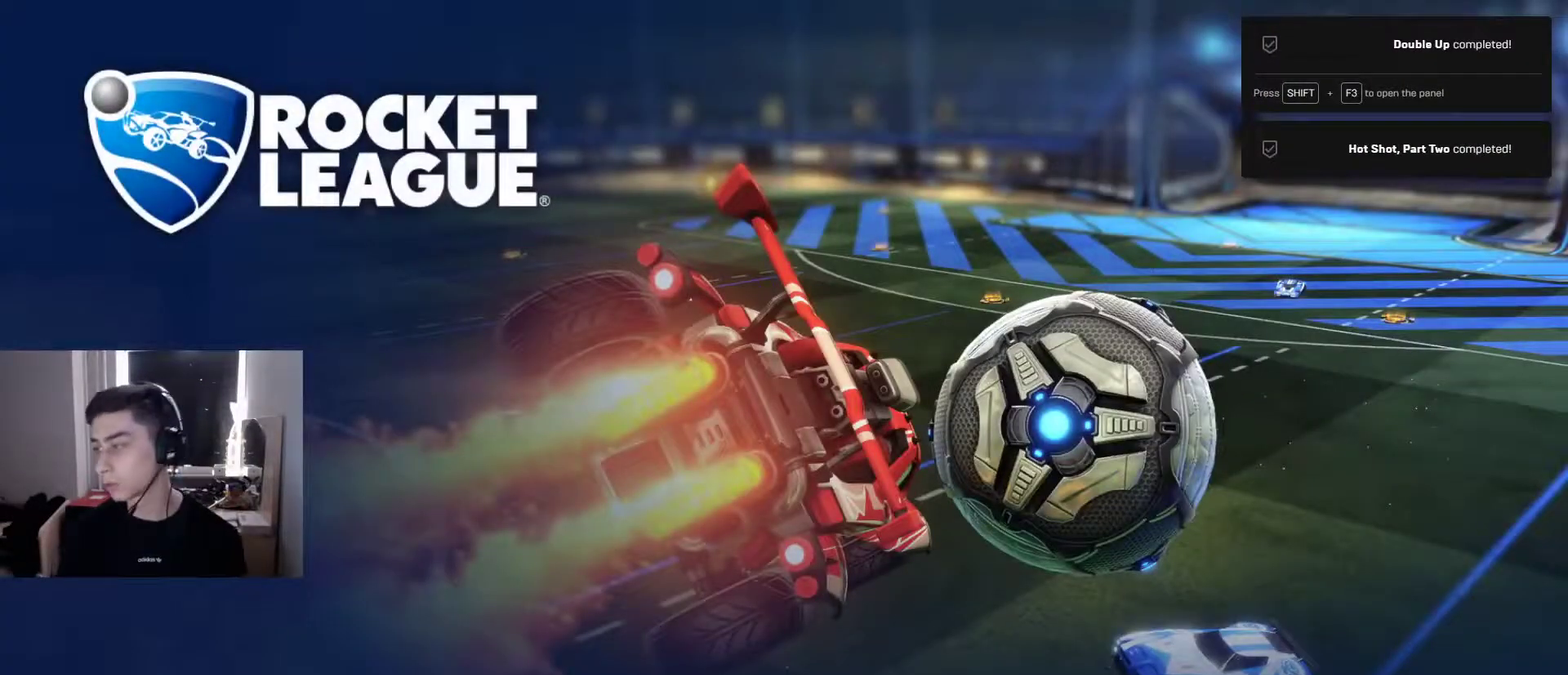
{"buttons": [], "left_stick": "center", "right_stick": "center", "events": []}
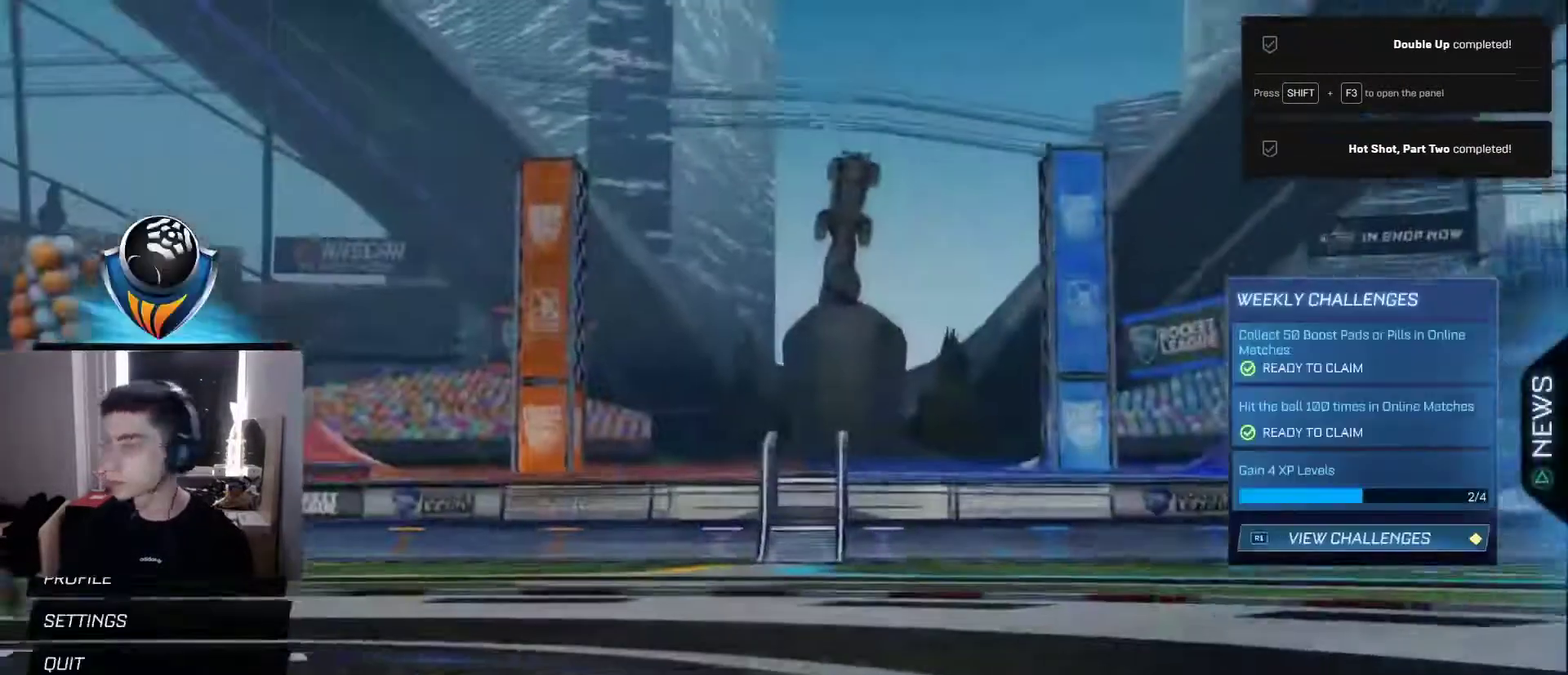
{"buttons": [], "left_stick": "center", "right_stick": "center", "events": []}
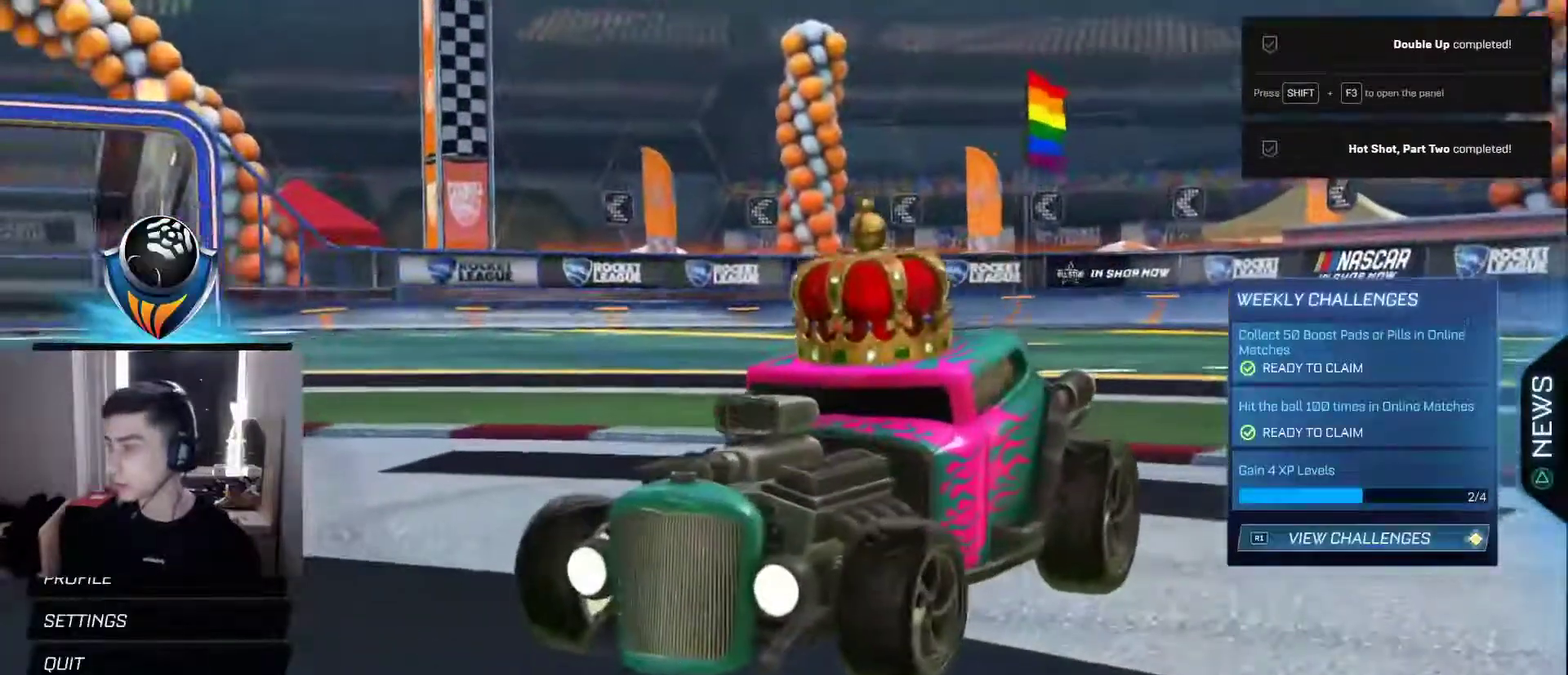
{"buttons": [], "left_stick": "center", "right_stick": "center", "events": []}
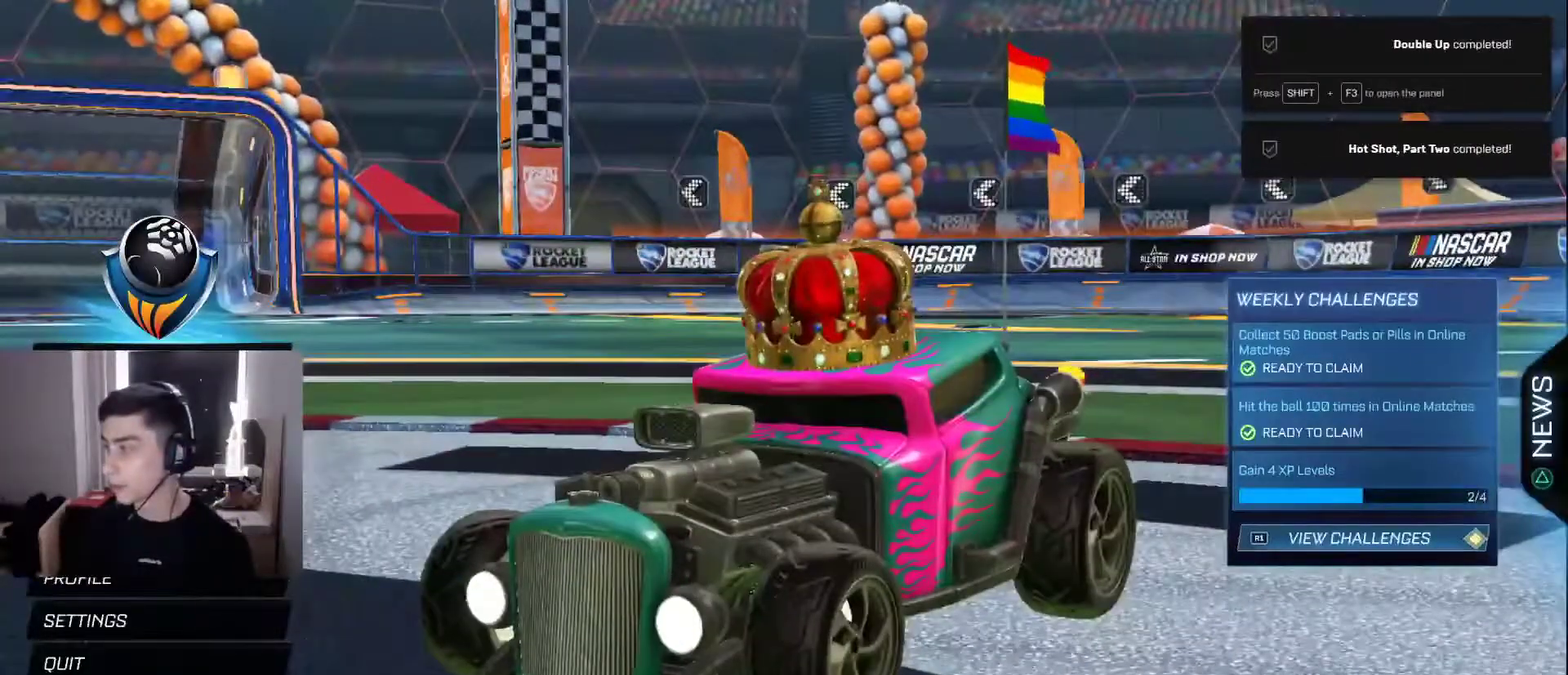
{"buttons": [], "left_stick": "center", "right_stick": "center", "events": [[167, "left_stick", "right"], [284, "CROSS", "down"], [417, "CROSS", "up"], [434, "left_stick", "center"]]}
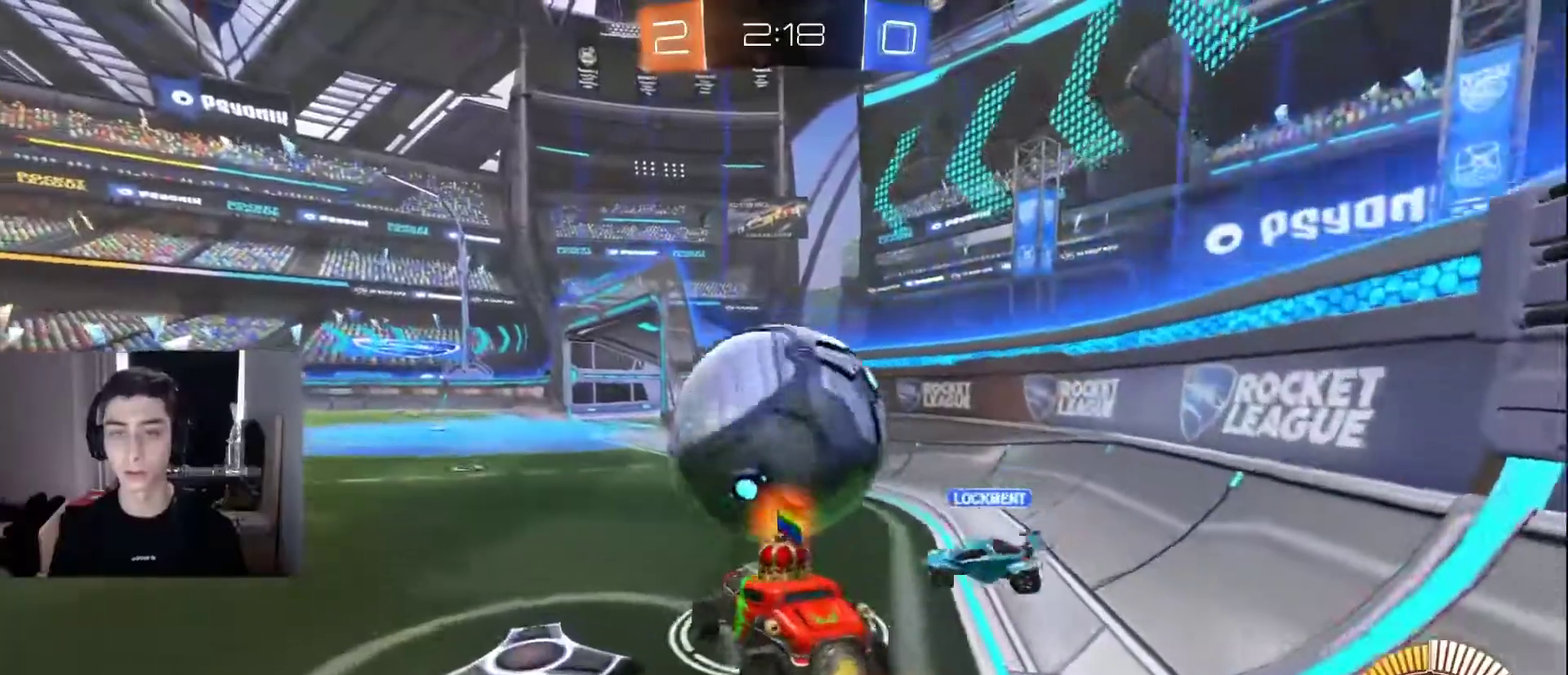
{"buttons": ["R1", "R2"], "left_stick": "left", "right_stick": "center", "events": [[16, "left_stick", "left"], [166, "left_stick", "center"], [233, "R2", "down"], [283, "L1", "down"], [450, "left_stick", "left"], [467, "L1", "up"], [500, "R1", "down"]]}
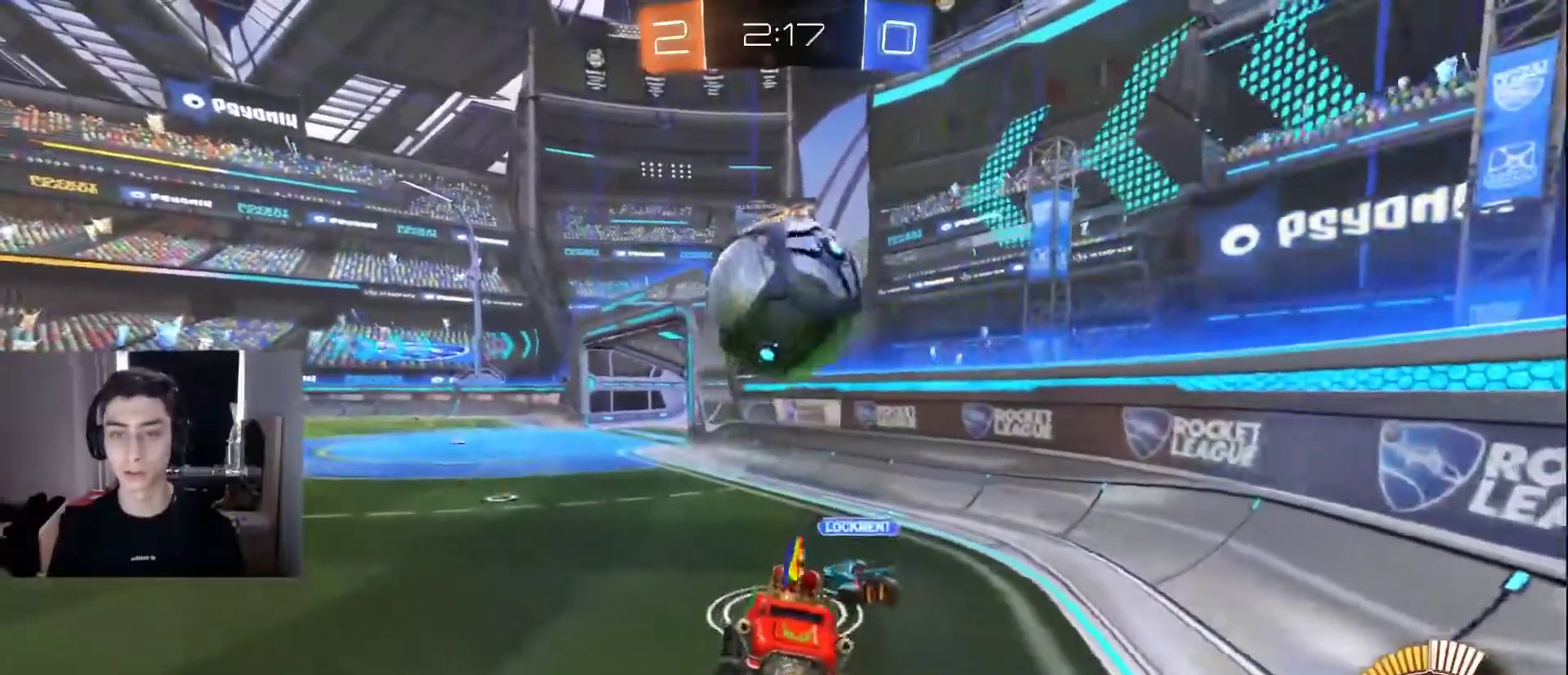
{"buttons": ["R2"], "left_stick": "center", "right_stick": "center", "events": [[33, "left_stick", "down-left"], [84, "R1", "up"], [167, "left_stick", "left"], [284, "L1", "down"], [451, "L1", "up"], [467, "left_stick", "center"]]}
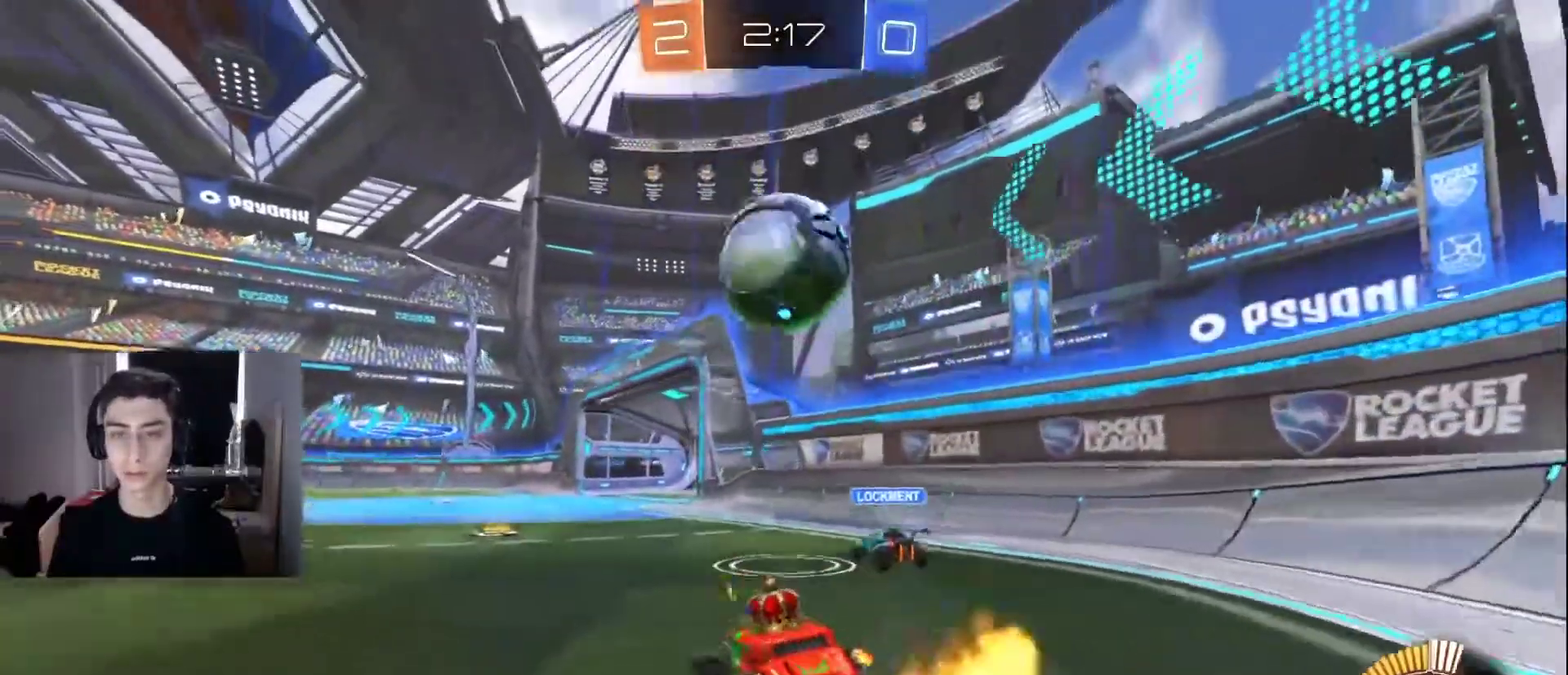
{"buttons": [], "left_stick": "center", "right_stick": "center", "events": [[83, "left_stick", "left"], [116, "R2", "up"], [200, "R2", "down"], [300, "L1", "down"], [300, "left_stick", "center"], [383, "left_stick", "right"], [433, "L1", "up"], [450, "R2", "up"], [500, "left_stick", "center"]]}
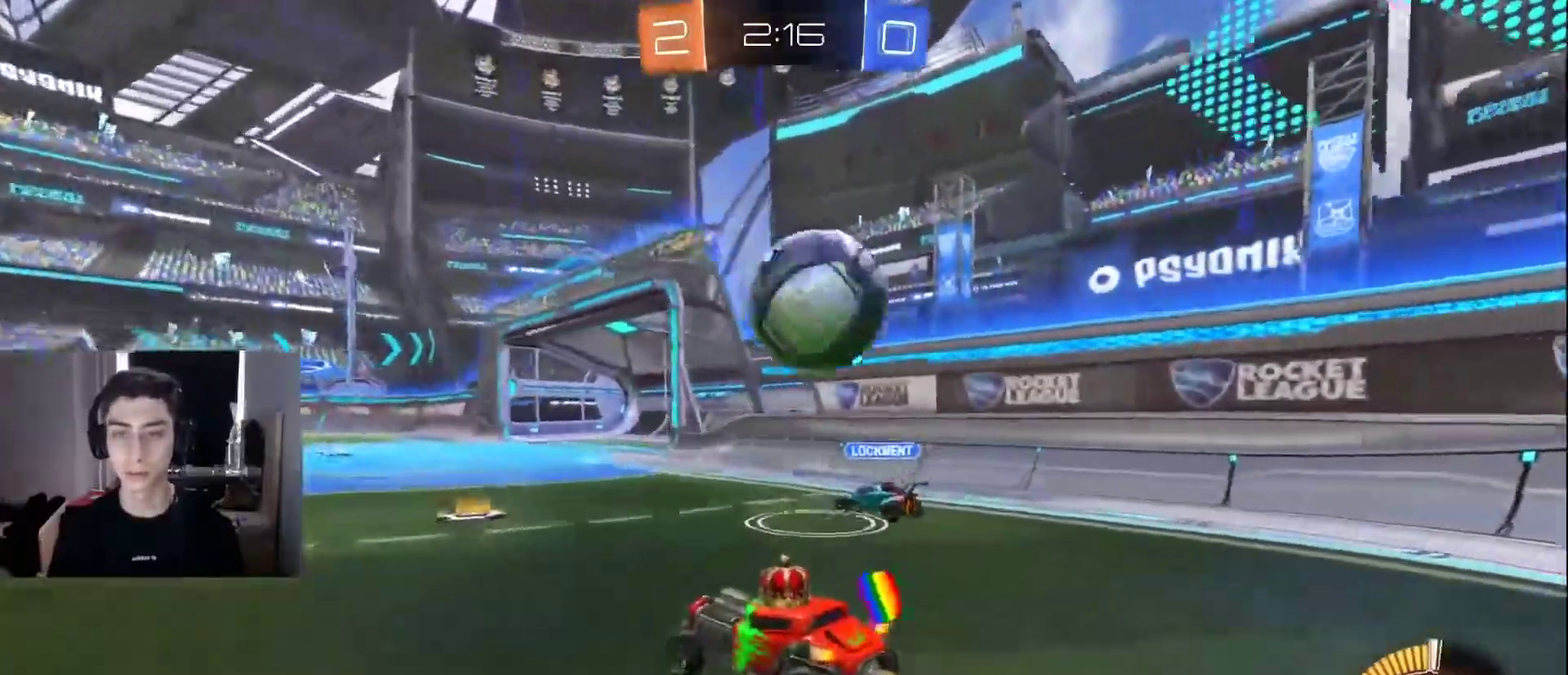
{"buttons": ["R2"], "left_stick": "left", "right_stick": "center", "events": [[50, "left_stick", "left"], [184, "R2", "down"], [267, "R2", "up"], [434, "R2", "down"]]}
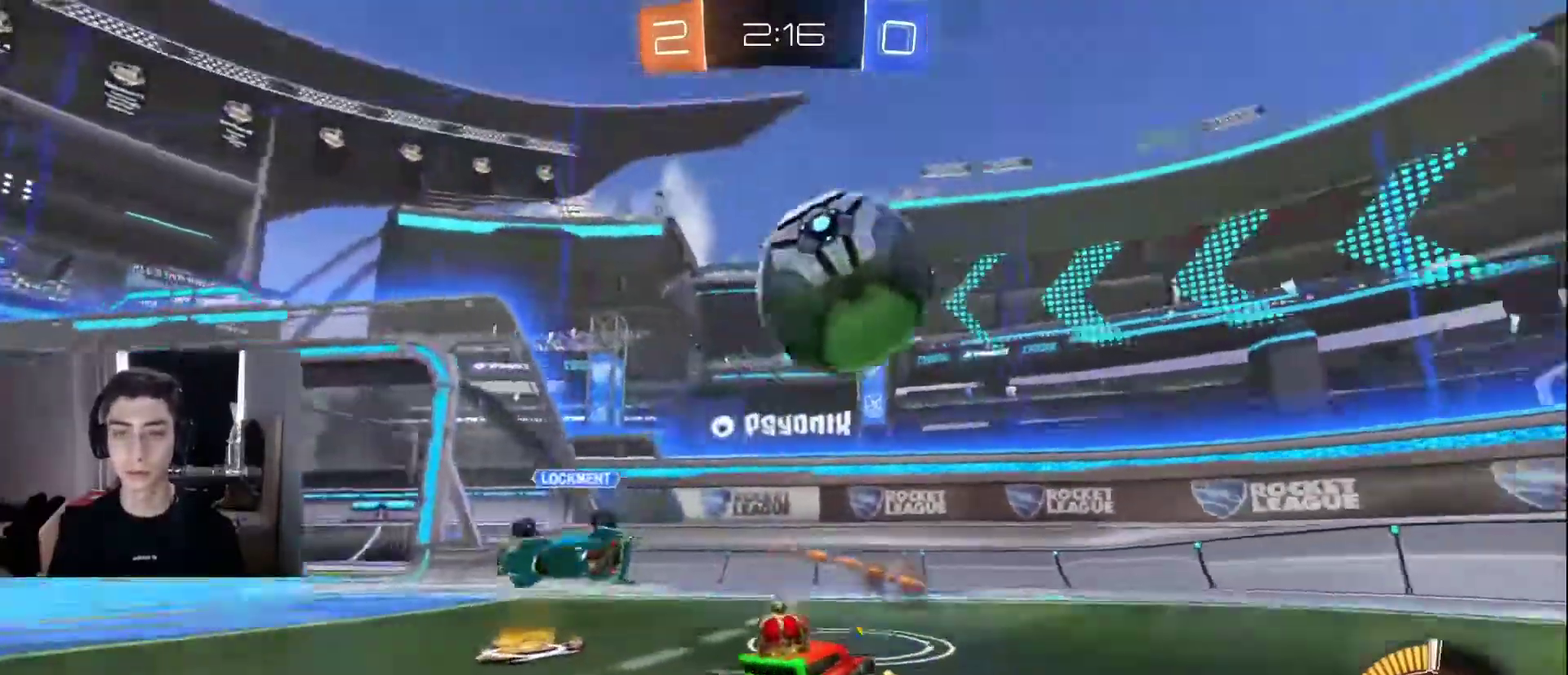
{"buttons": ["L1", "R2"], "left_stick": "left", "right_stick": "center", "events": [[16, "L1", "down"], [166, "left_stick", "center"], [267, "left_stick", "left"]]}
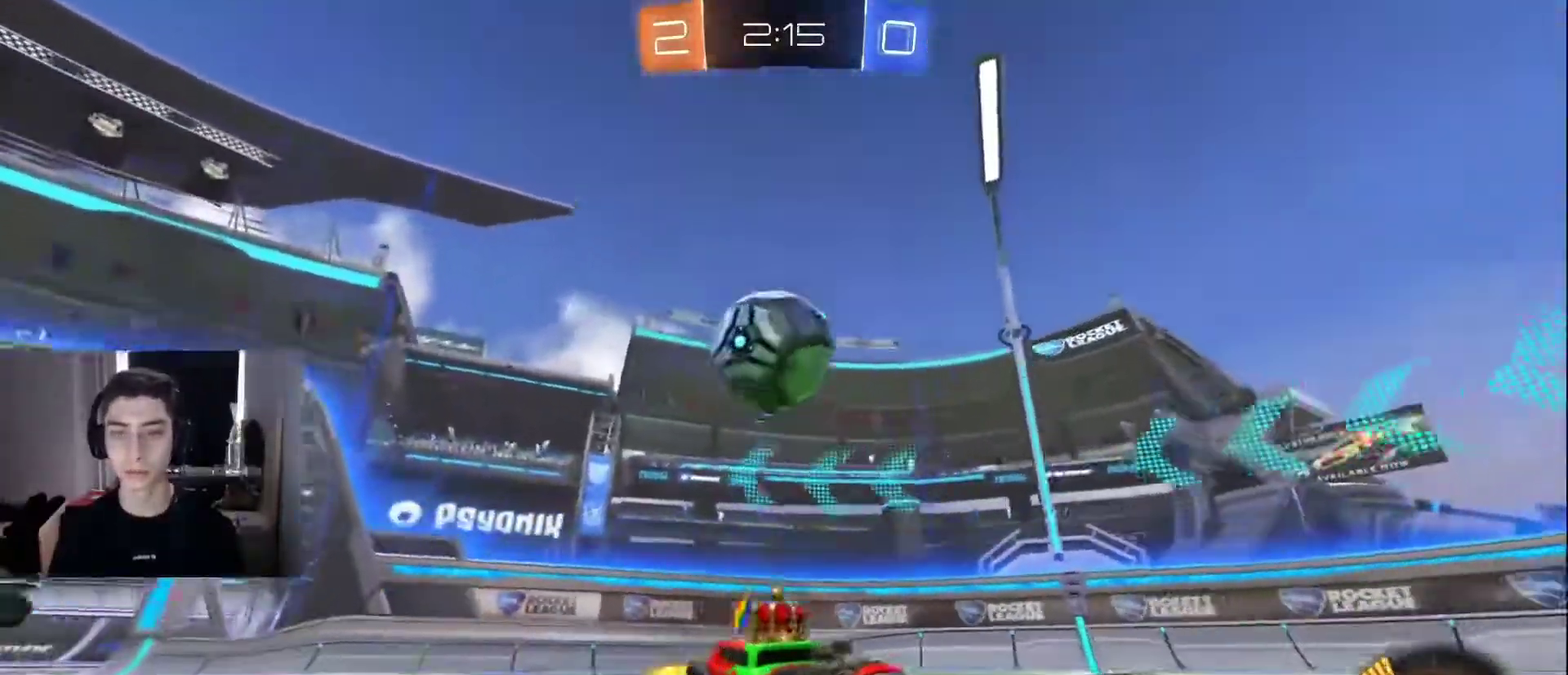
{"buttons": ["R1", "R2"], "left_stick": "right", "right_stick": "center", "events": [[33, "L1", "up"], [234, "left_stick", "right"], [284, "R1", "down"]]}
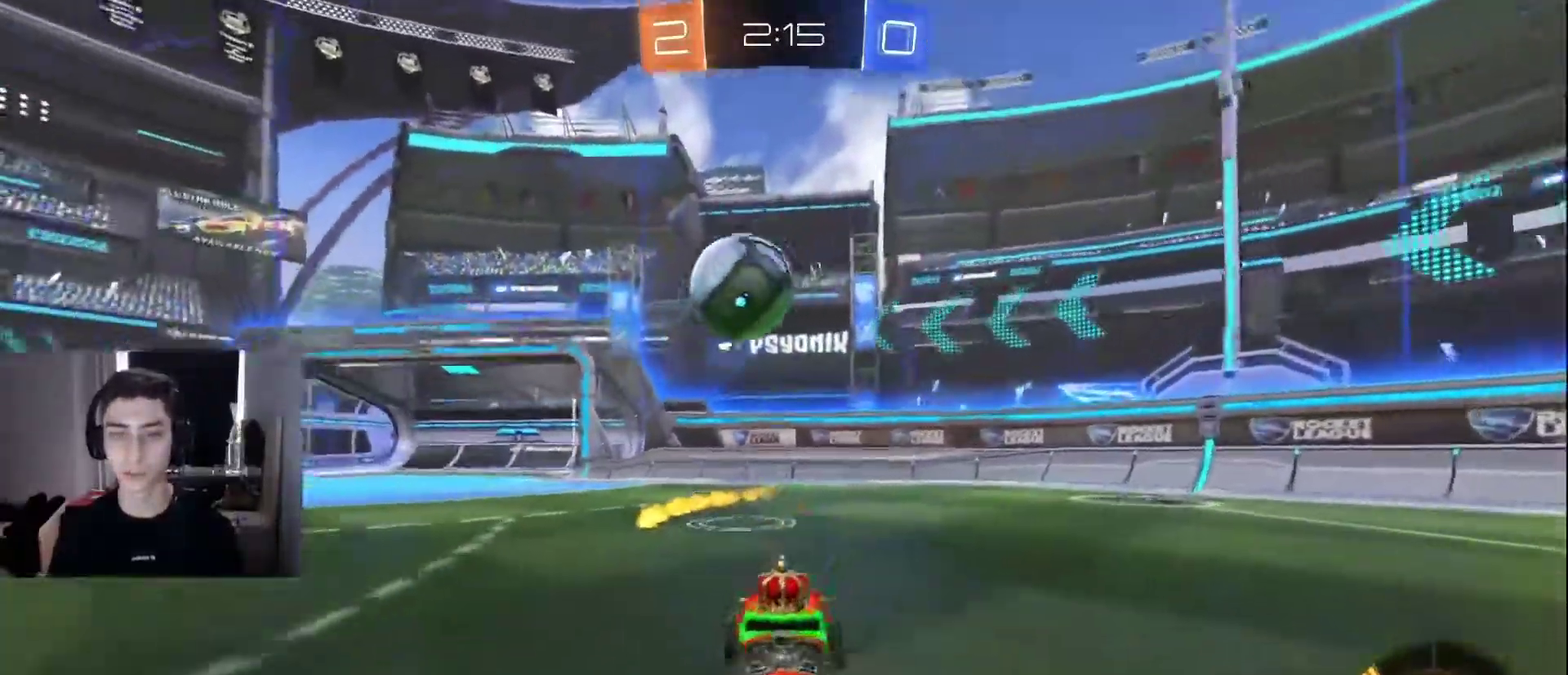
{"buttons": ["R2"], "left_stick": "right", "right_stick": "center", "events": [[166, "R2", "up"], [183, "left_stick", "down-left"], [200, "R1", "up"], [433, "R2", "down"], [450, "left_stick", "right"]]}
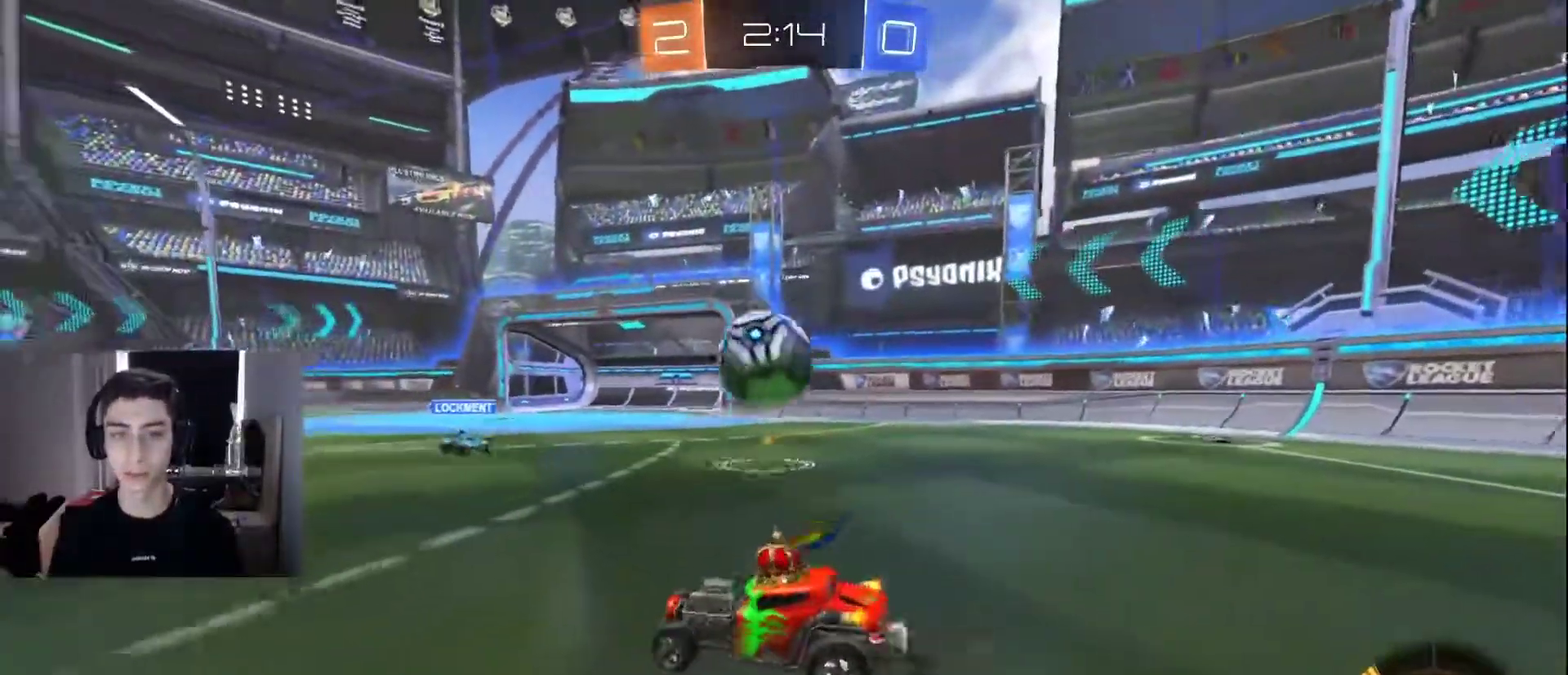
{"buttons": ["L1", "R2"], "left_stick": "left", "right_stick": "center", "events": [[84, "L1", "down"], [100, "left_stick", "left"], [184, "L1", "up"], [334, "L1", "down"]]}
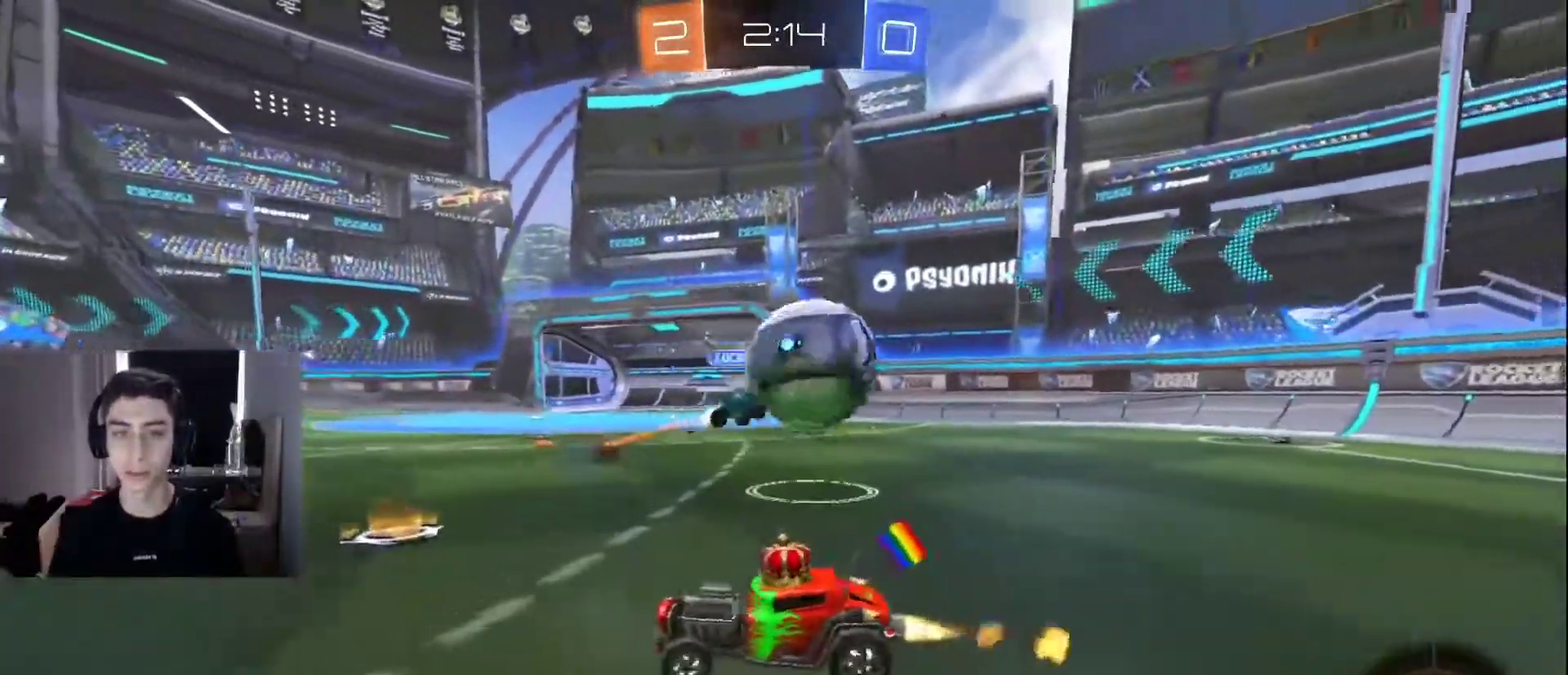
{"buttons": ["R2"], "left_stick": "left", "right_stick": "center", "events": [[383, "L1", "up"]]}
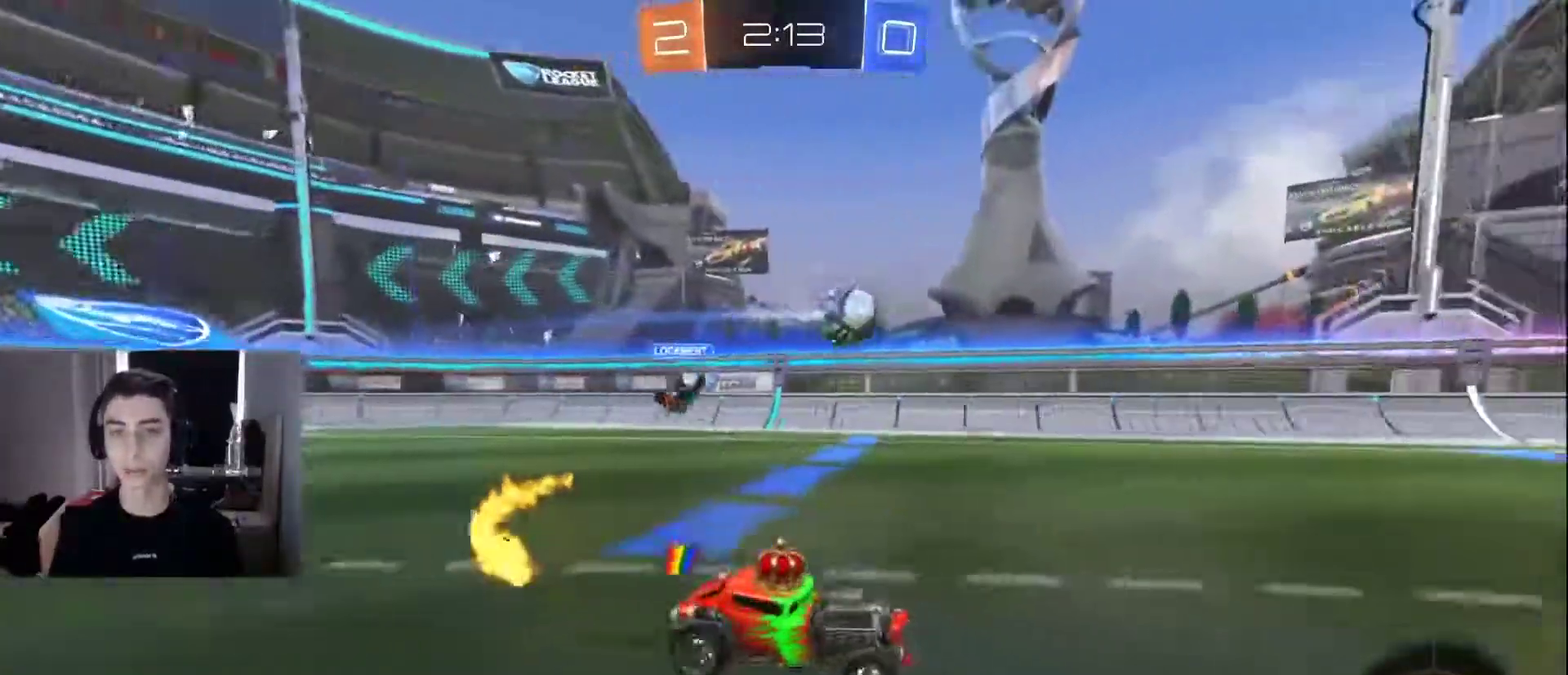
{"buttons": ["R2"], "left_stick": "center", "right_stick": "center", "events": [[17, "R2", "up"], [50, "left_stick", "center"], [334, "left_stick", "left"], [417, "R2", "down"], [484, "left_stick", "center"]]}
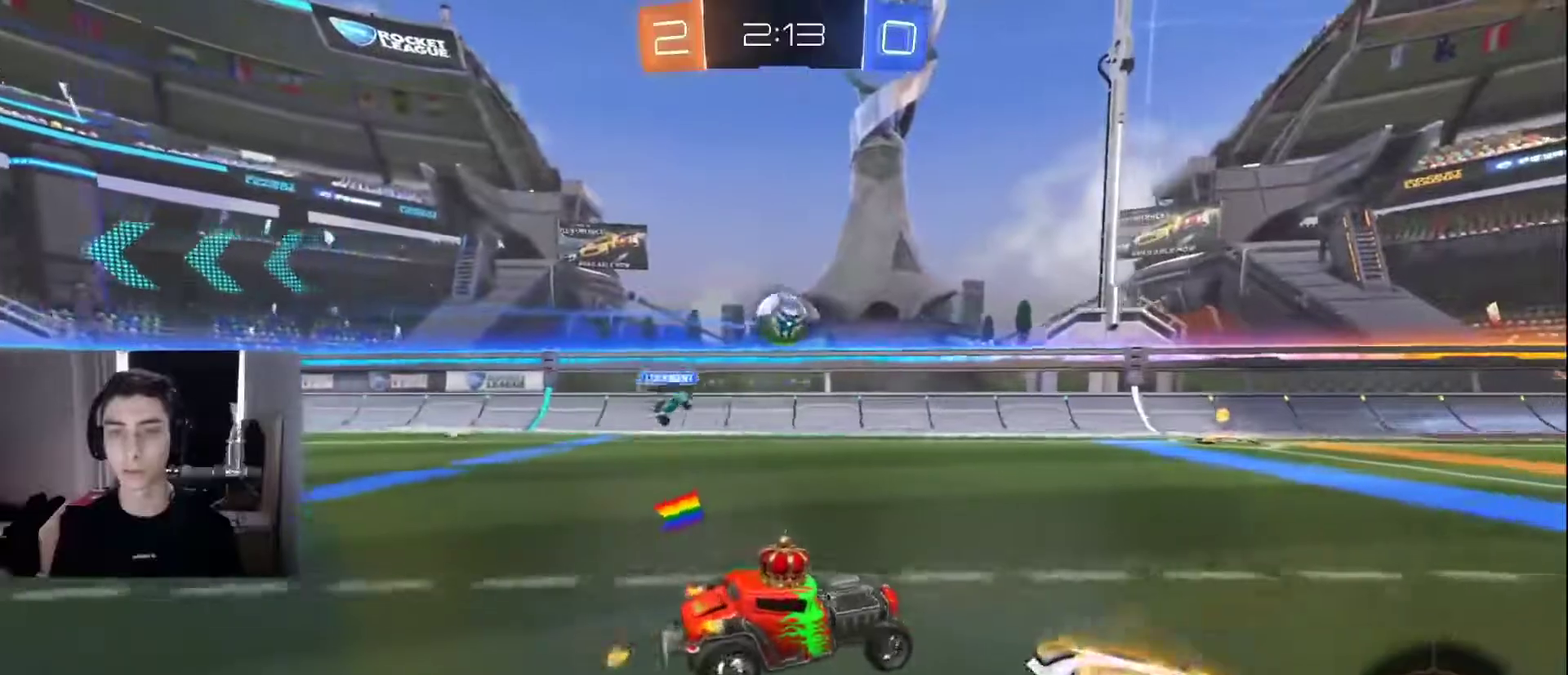
{"buttons": ["TRIANGLE", "L1", "R2"], "left_stick": "down-left", "right_stick": "center"}
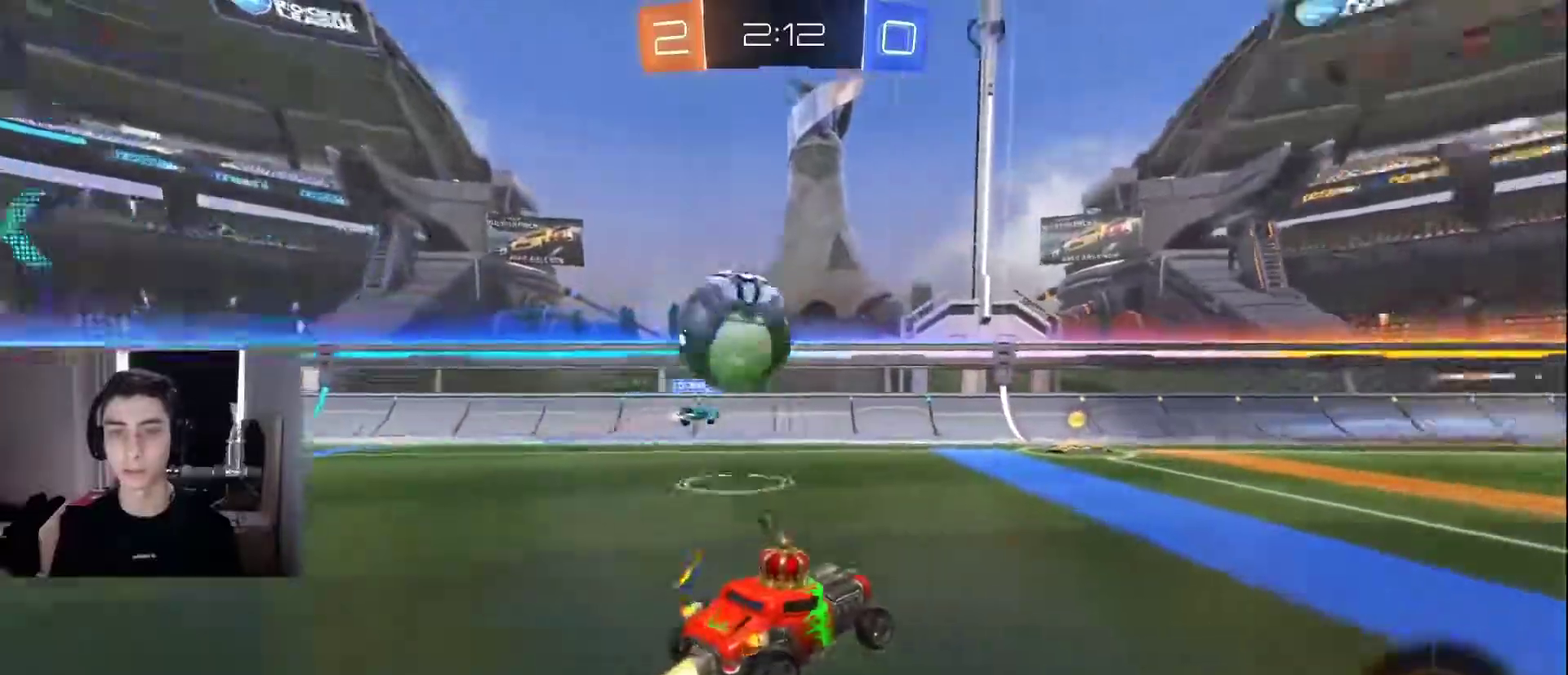
{"buttons": ["L1"], "left_stick": "left", "right_stick": "center"}
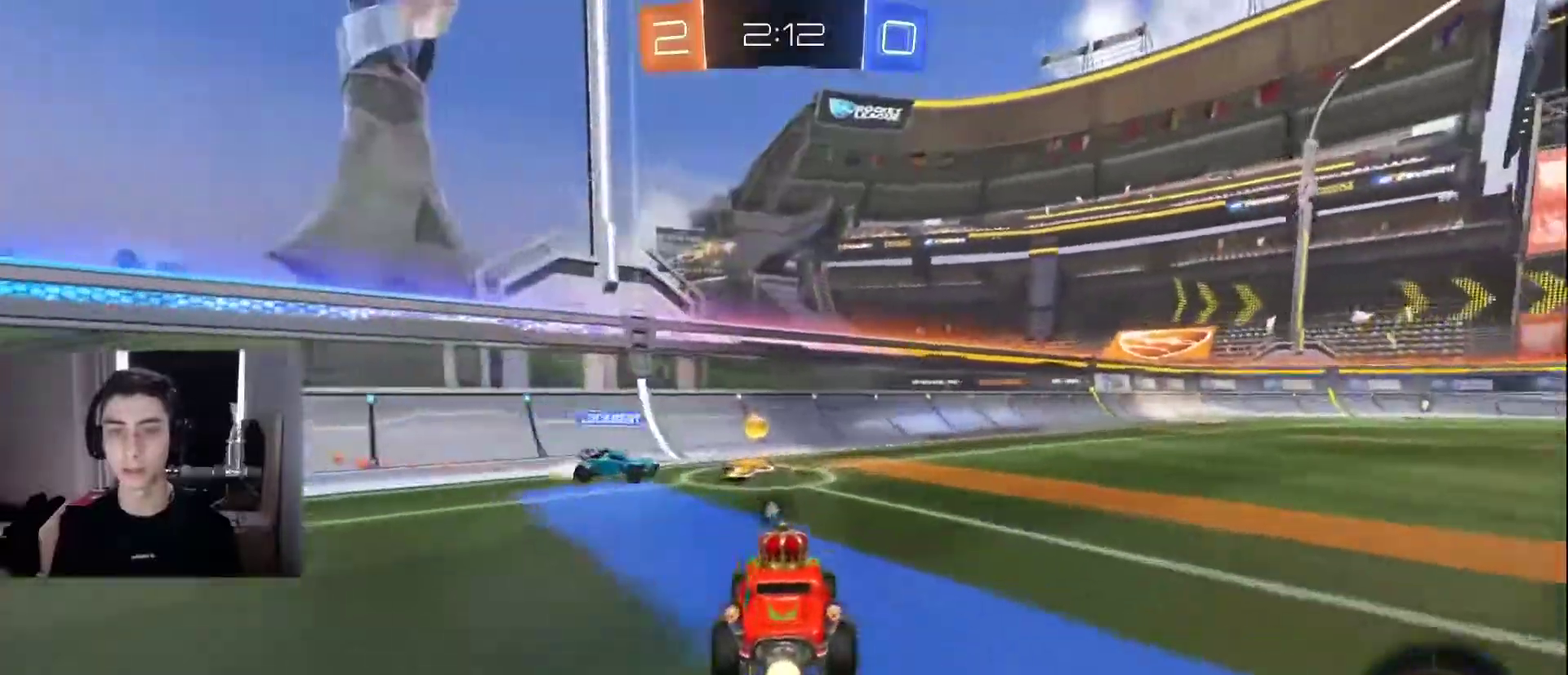
{"buttons": ["R2"], "left_stick": "right", "right_stick": "center", "events": [[50, "left_stick", "right"], [66, "R2", "down"], [83, "L1", "up"], [150, "TRIANGLE", "down"], [166, "R1", "down"], [267, "TRIANGLE", "up"], [400, "R1", "up"]]}
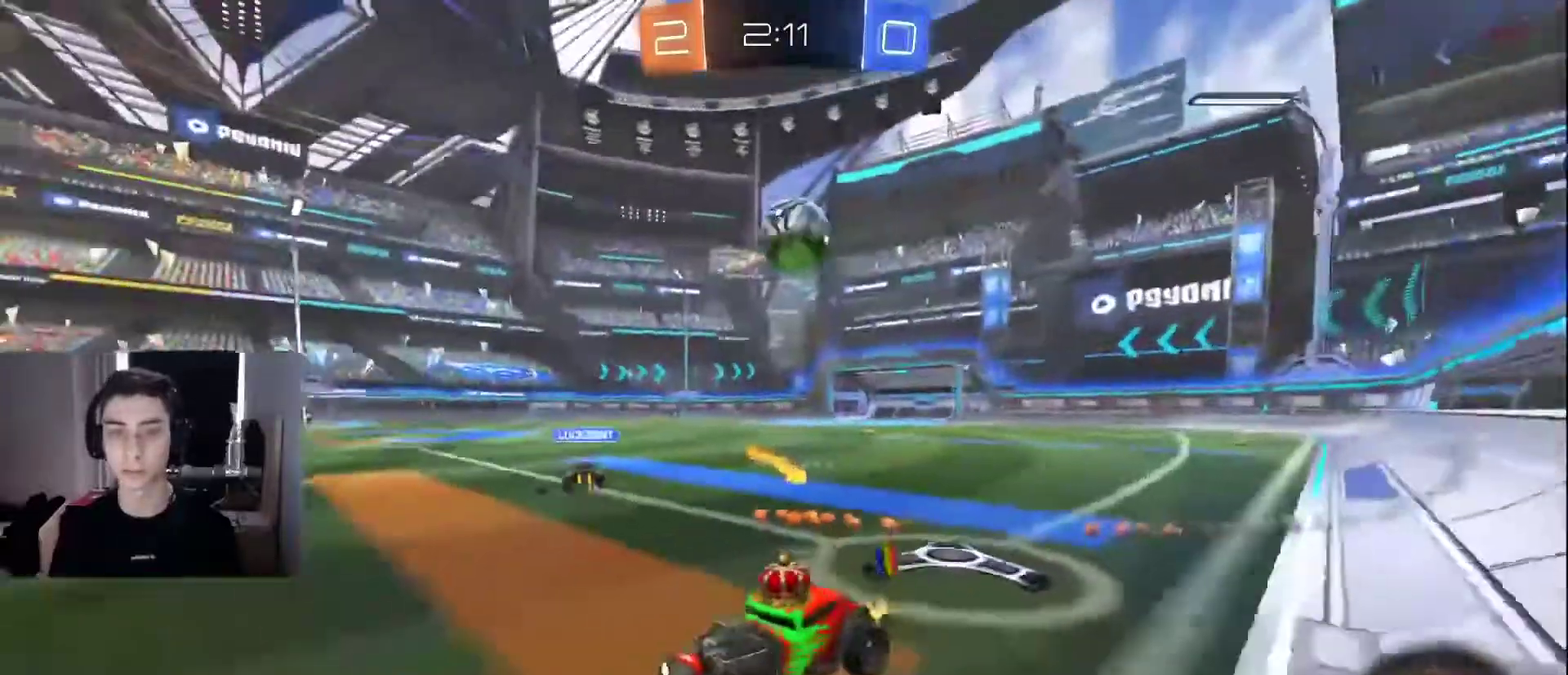
{"buttons": ["R2"], "left_stick": "right", "right_stick": "center", "events": [[367, "R1", "down"], [501, "R1", "up"]]}
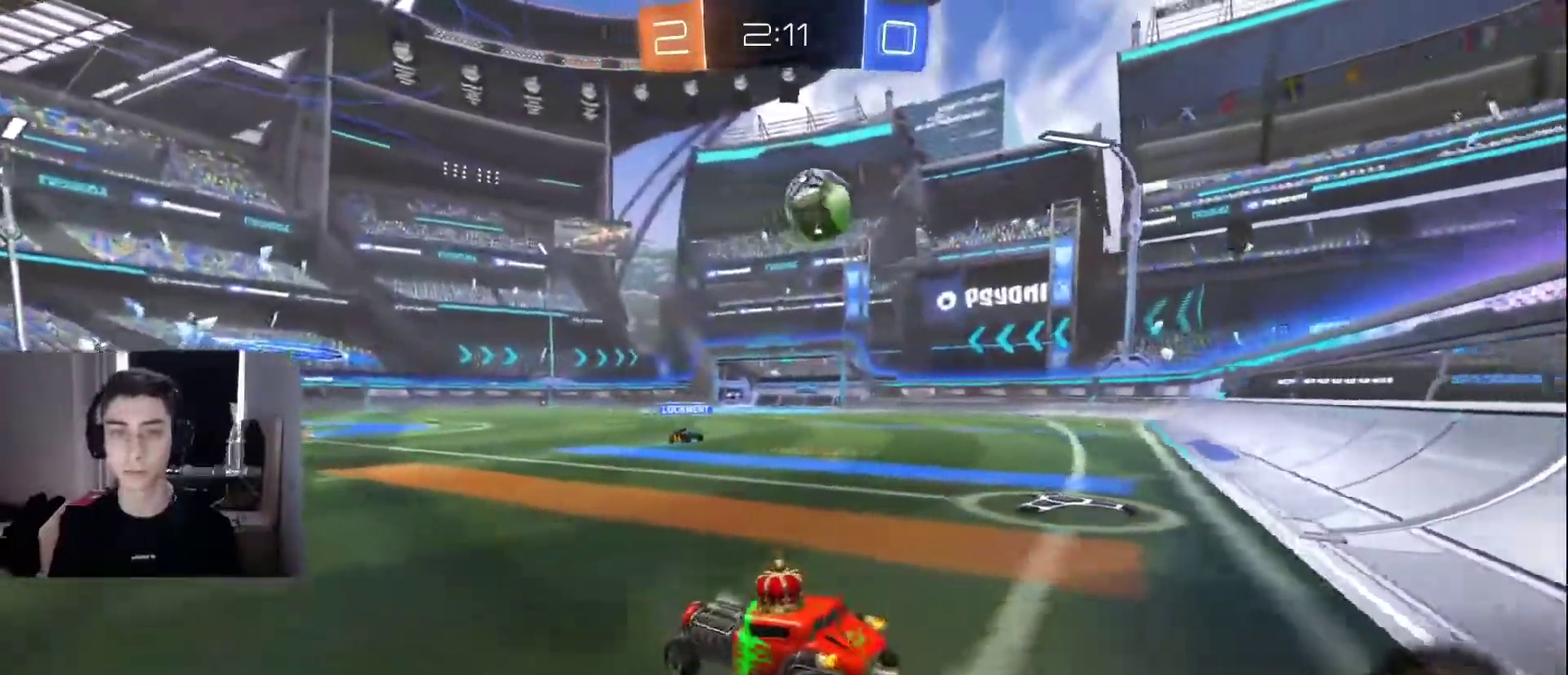
{"buttons": ["R2"], "left_stick": "center", "right_stick": "center", "events": [[233, "R2", "up"], [300, "R2", "down"], [467, "left_stick", "center"]]}